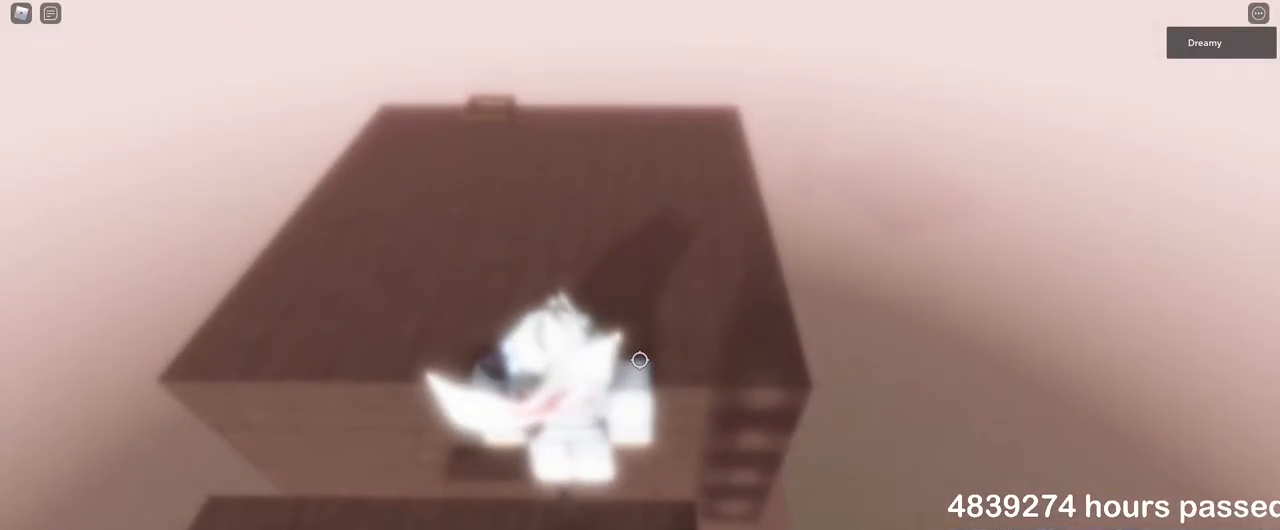
Gameplay with keyboard and mouse; each line is a JSON object with the keys and mouse buttons held at the frame after it. "events" lists presses ("down") and releases ("up") of "a", "ctrl", "d", "e", "q", "s", "shift", "space", "w", "mouse_left", "mouse_wheel", "mouse_right", "mouse_mb4" and "mouse_mb5" between this image and that frame as [ms after this image, input, new state], when the widget could be followed in between. "mouse_left", "mouse_wheel", "mouse_right", "mouse_mb4", "mouse_mb5" = the "left", "wheel", "right", "mb4", "mb5" buttons of the "mouse" list. No other keys are recorded. "wheel" means that the mouse wheel is clicked or scrolled. Mouse movement is not recorded.
{"keys": [], "mouse": [], "events": []}
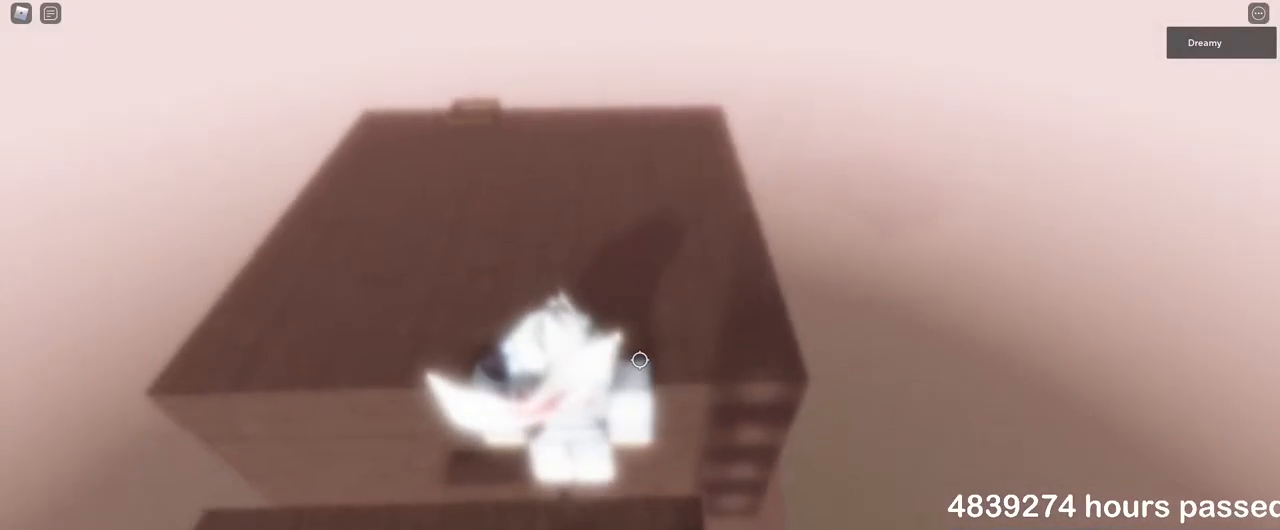
{"keys": [], "mouse": [], "events": [[267, "s", "down"], [317, "s", "up"]]}
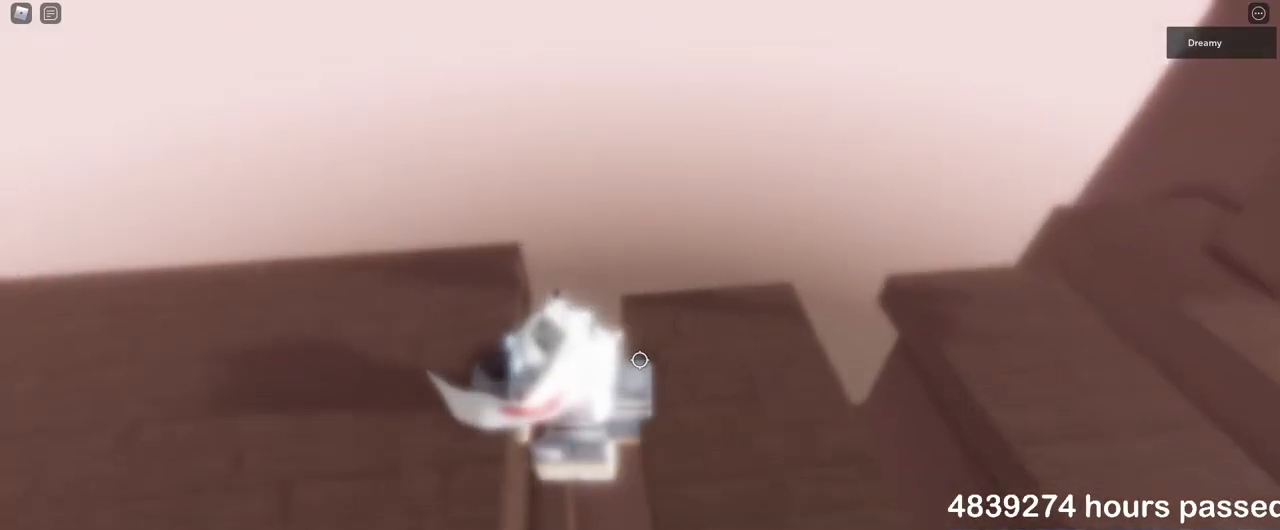
{"keys": [], "mouse": ["right"], "events": [[250, "shift", "down"], [350, "shift", "up"], [400, "mouse_right", "down"]]}
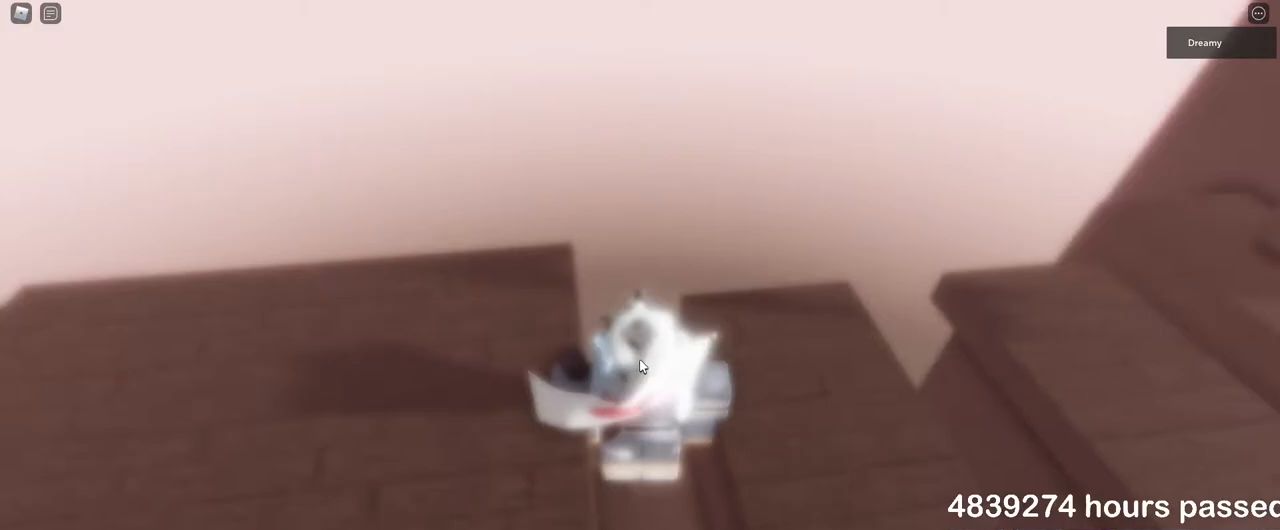
{"keys": ["d"], "mouse": ["right"], "events": [[233, "d", "down"]]}
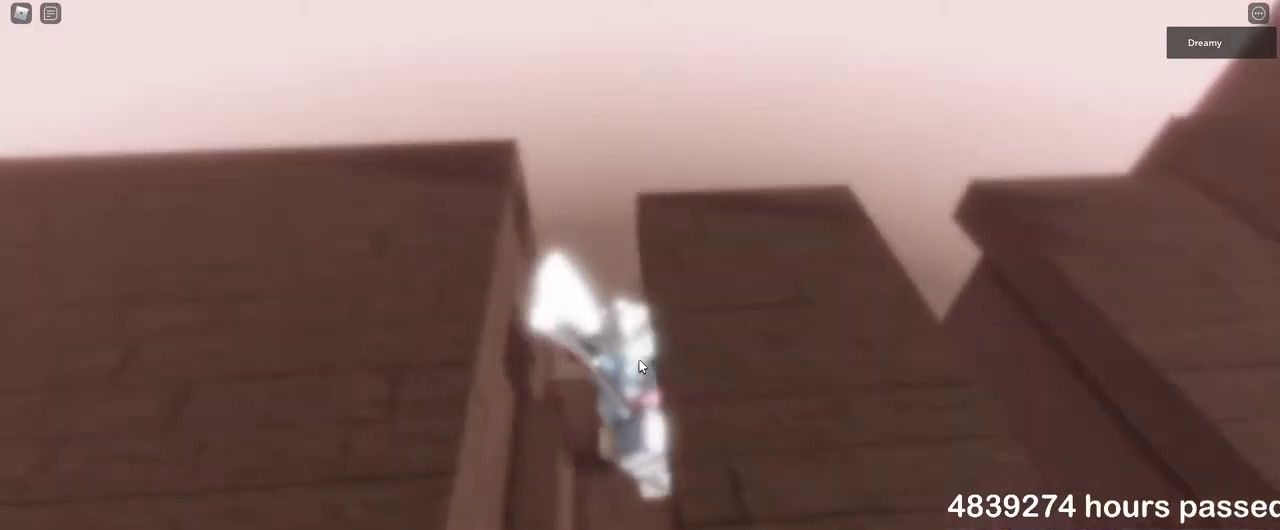
{"keys": ["space"], "mouse": ["right"], "events": [[167, "d", "up"], [467, "space", "down"]]}
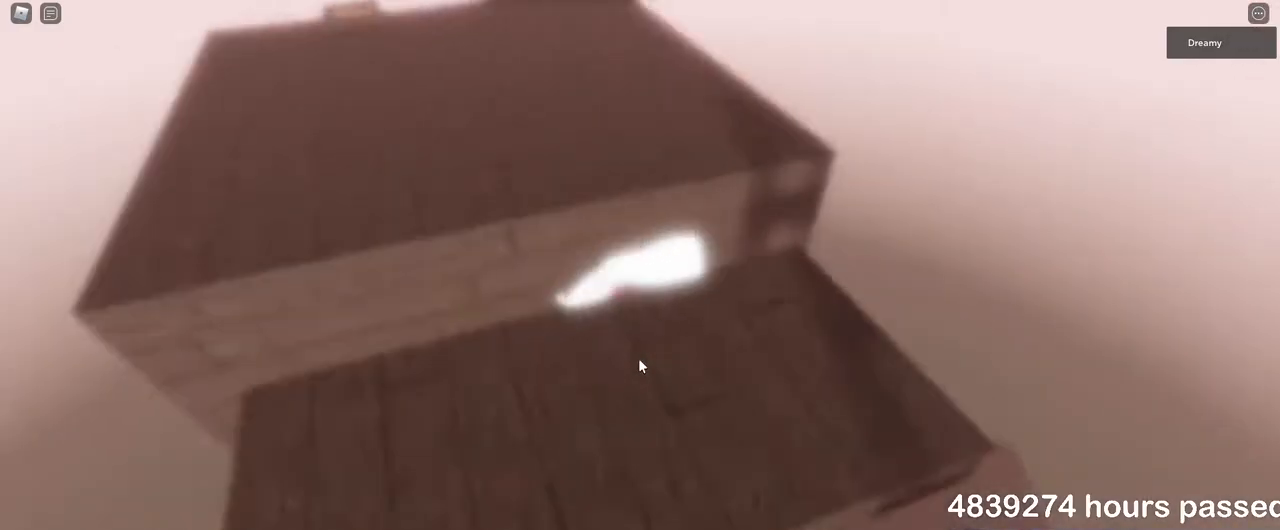
{"keys": [], "mouse": ["right"], "events": [[17, "a", "down"], [67, "a", "up"], [67, "space", "up"], [183, "shift", "down"], [250, "shift", "up"]]}
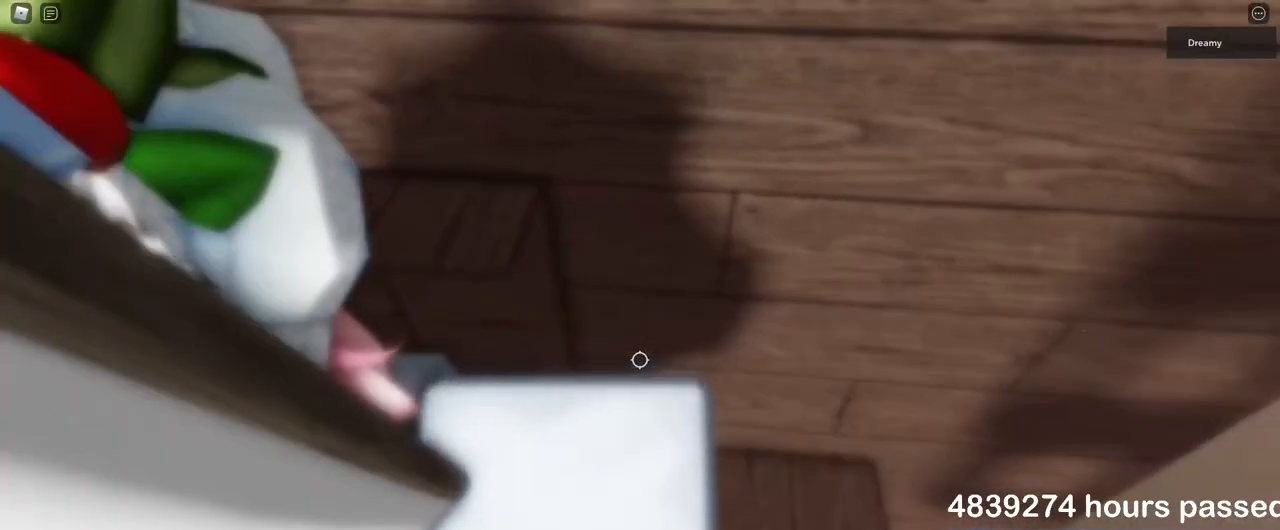
{"keys": [], "mouse": ["right"], "events": [[33, "w", "down"], [283, "space", "down"], [283, "w", "up"], [350, "space", "up"]]}
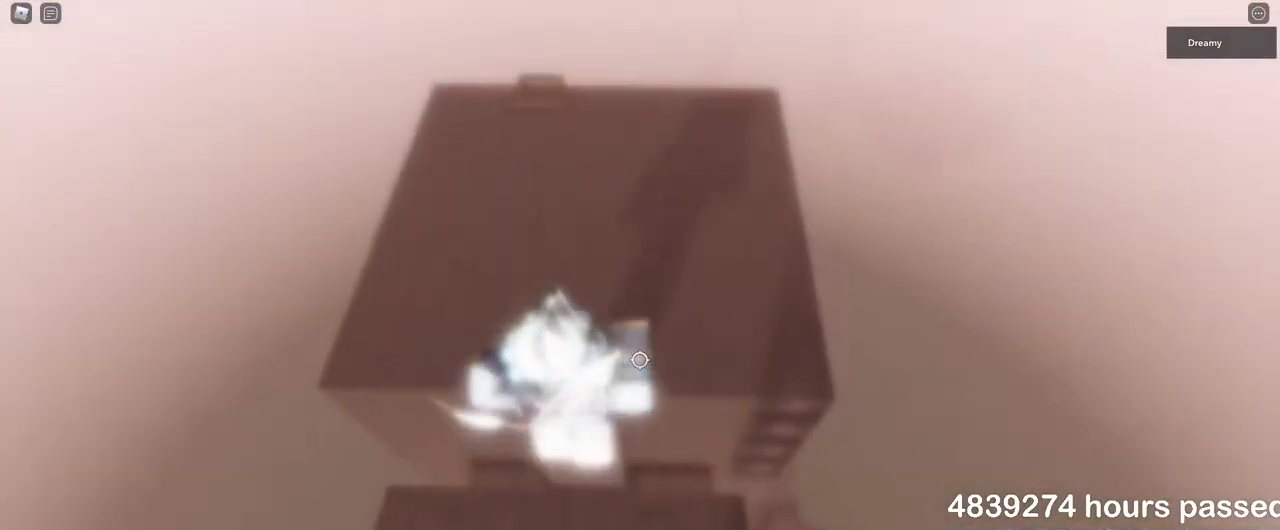
{"keys": [], "mouse": ["right"], "events": [[167, "w", "down"], [300, "w", "up"]]}
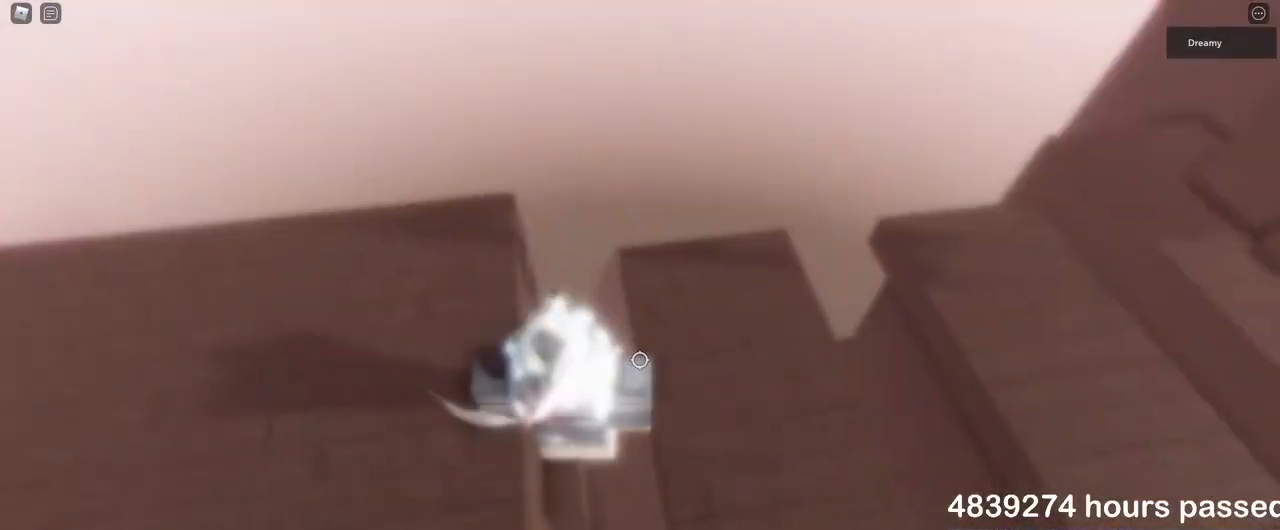
{"keys": ["d"], "mouse": ["right"], "events": [[50, "shift", "down"], [133, "shift", "up"], [383, "d", "down"]]}
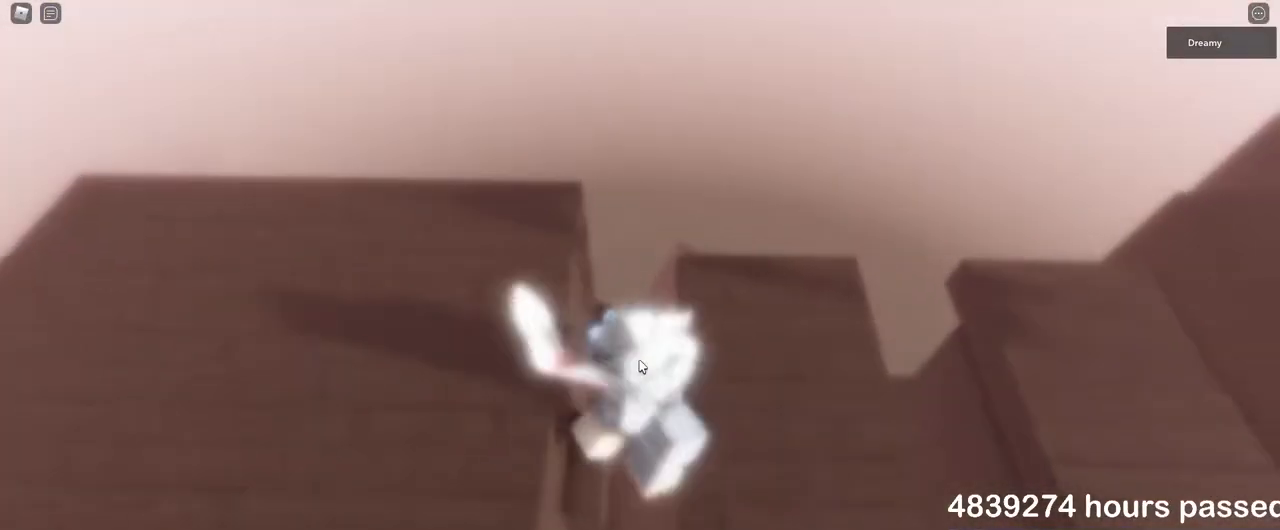
{"keys": ["shift"], "mouse": ["right"], "events": [[300, "d", "up"], [500, "shift", "down"]]}
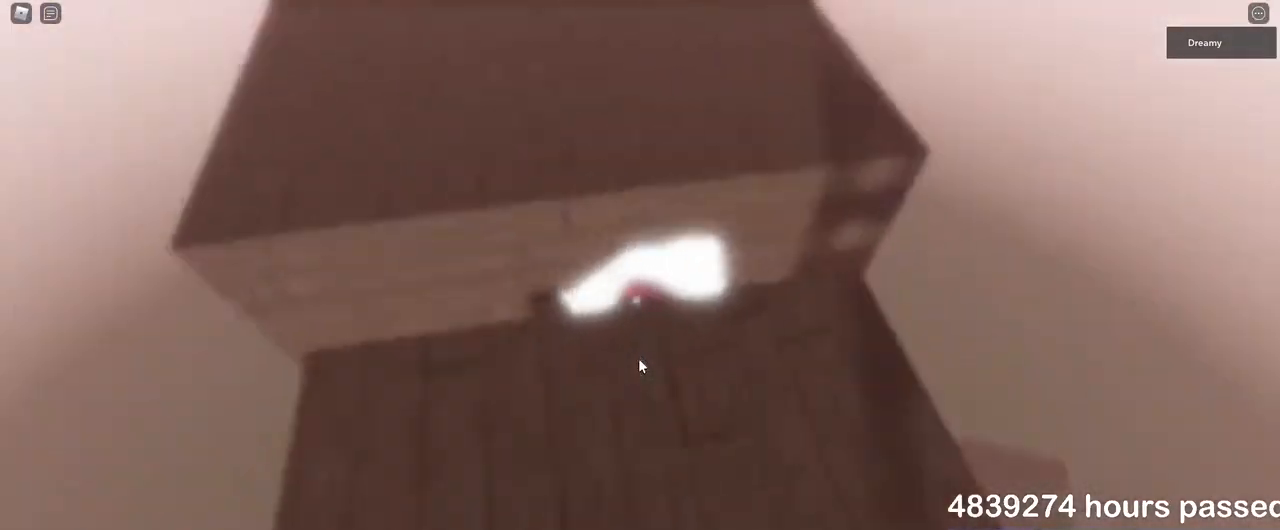
{"keys": ["w"], "mouse": ["right"], "events": [[33, "space", "down"], [100, "shift", "up"], [117, "space", "up"], [317, "a", "down"], [317, "w", "down"], [400, "a", "up"]]}
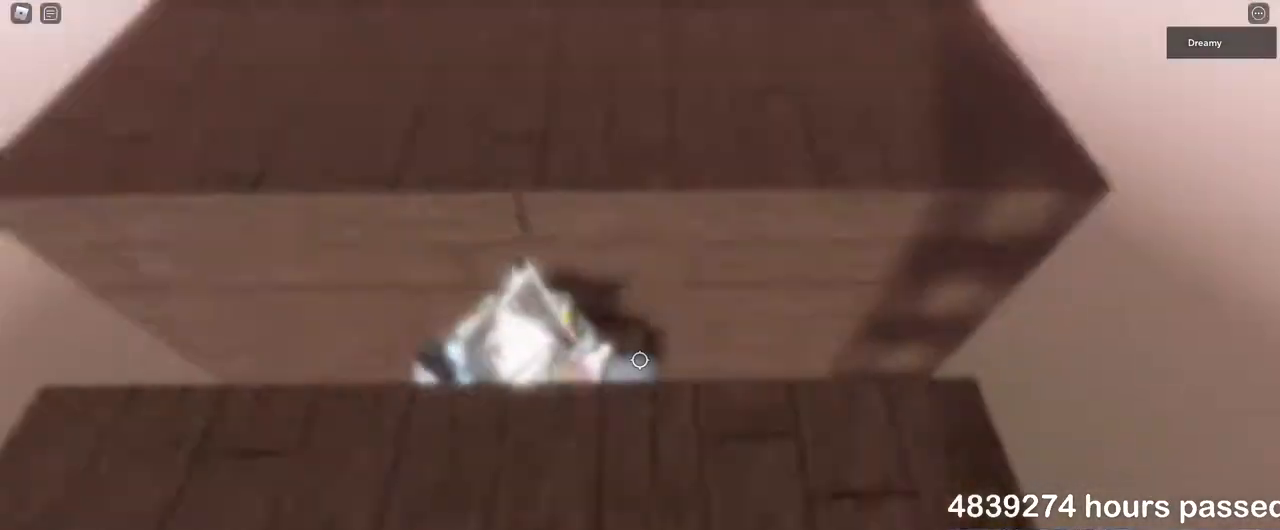
{"keys": ["w"], "mouse": ["right"], "events": [[33, "w", "up"], [217, "space", "down"], [283, "space", "up"], [467, "w", "down"]]}
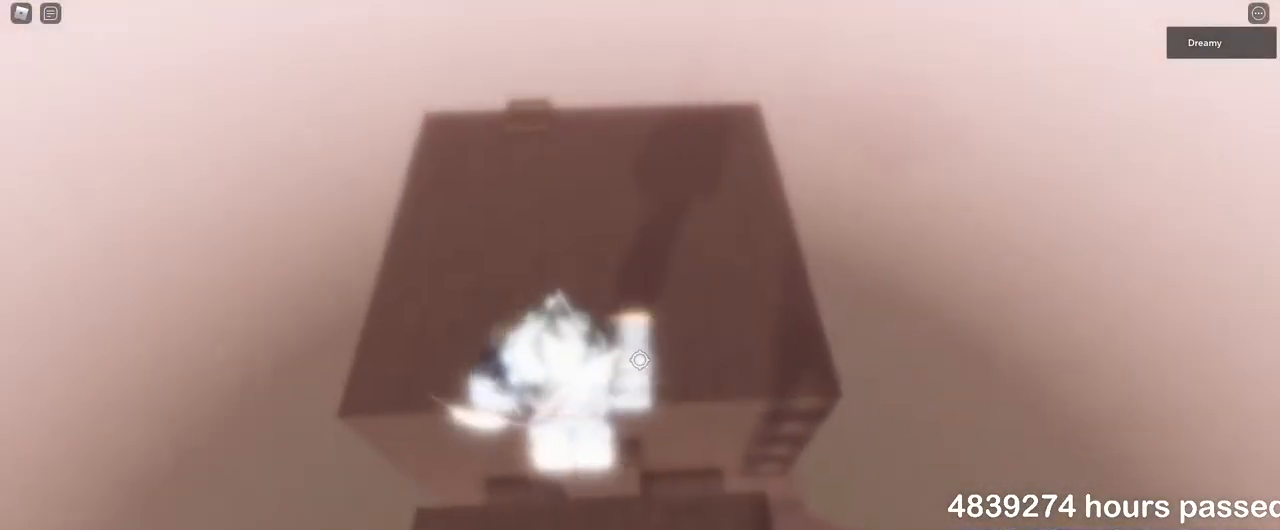
{"keys": [], "mouse": ["right"], "events": [[17, "mouse_right", "up"], [17, "w", "up"], [117, "shift", "down"], [150, "mouse_right", "down"], [183, "shift", "up"], [367, "shift", "down"], [433, "shift", "up"]]}
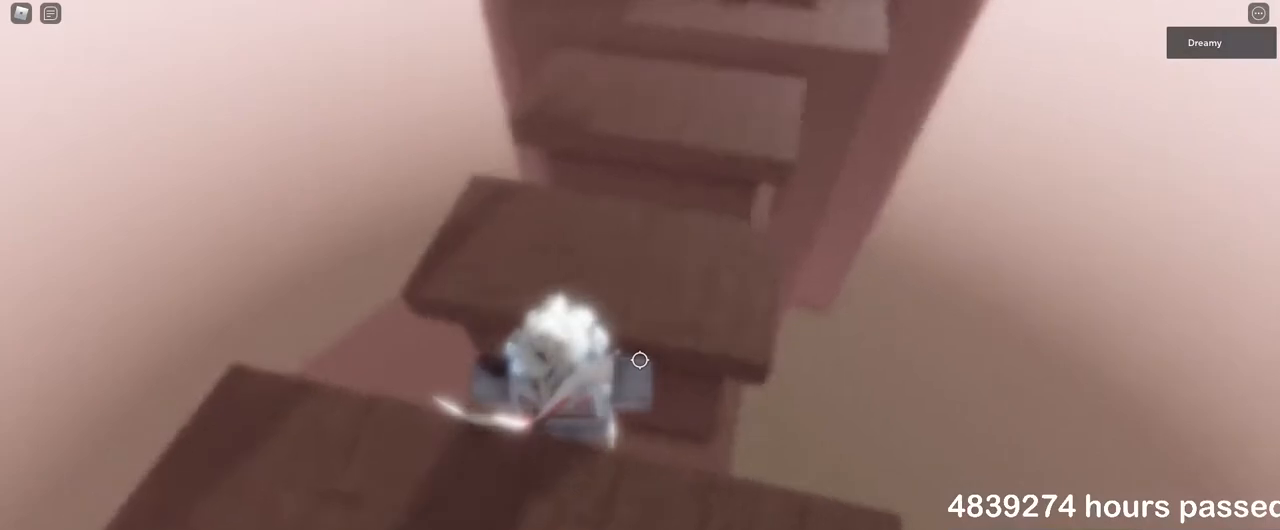
{"keys": ["w"], "mouse": ["right"], "events": [[300, "w", "down"]]}
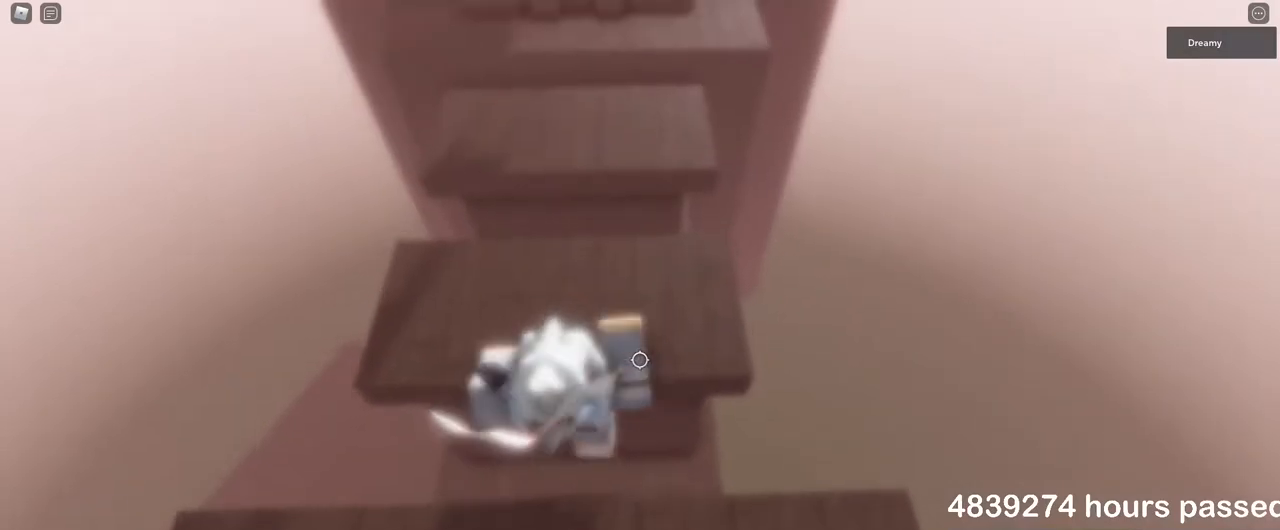
{"keys": [], "mouse": ["right"], "events": [[383, "w", "up"]]}
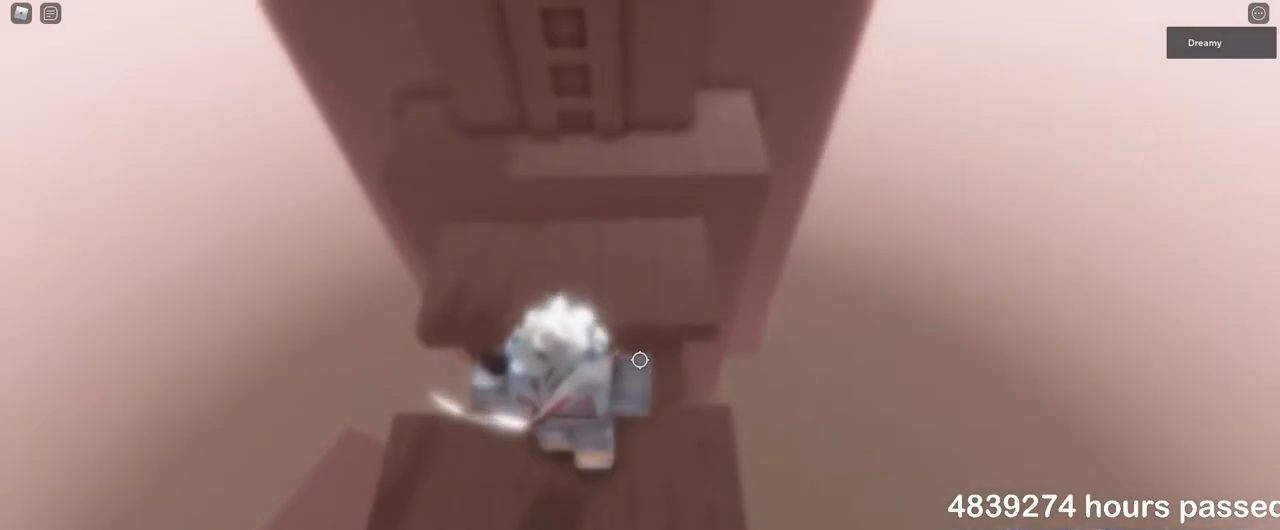
{"keys": [], "mouse": ["right"], "events": [[450, "d", "down"], [467, "d", "up"]]}
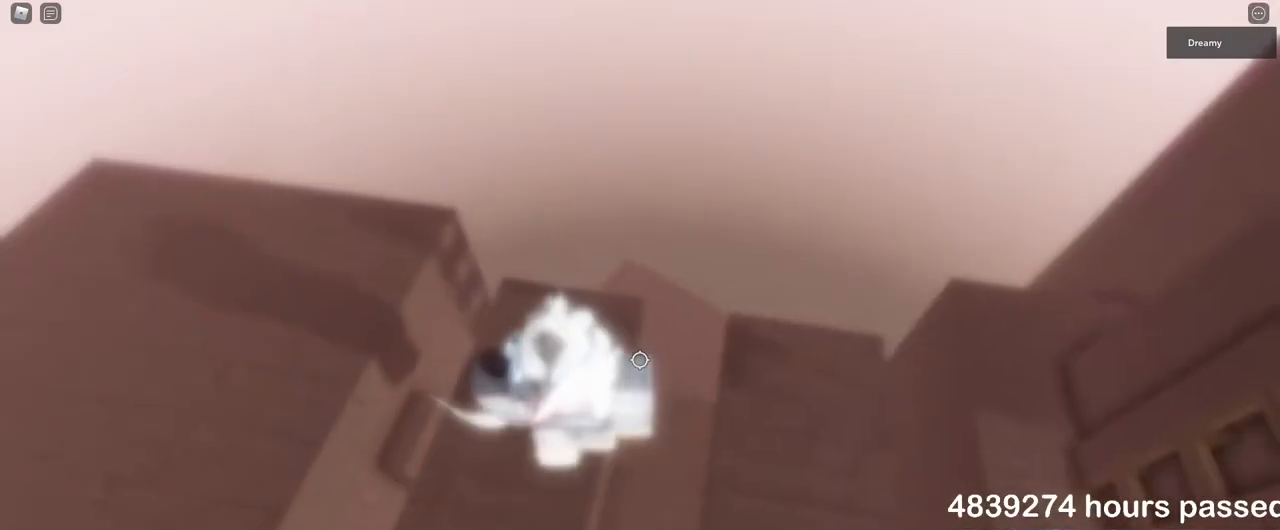
{"keys": [], "mouse": [], "events": [[167, "d", "down"], [183, "d", "up"], [333, "d", "down"], [367, "d", "up"], [467, "mouse_right", "up"]]}
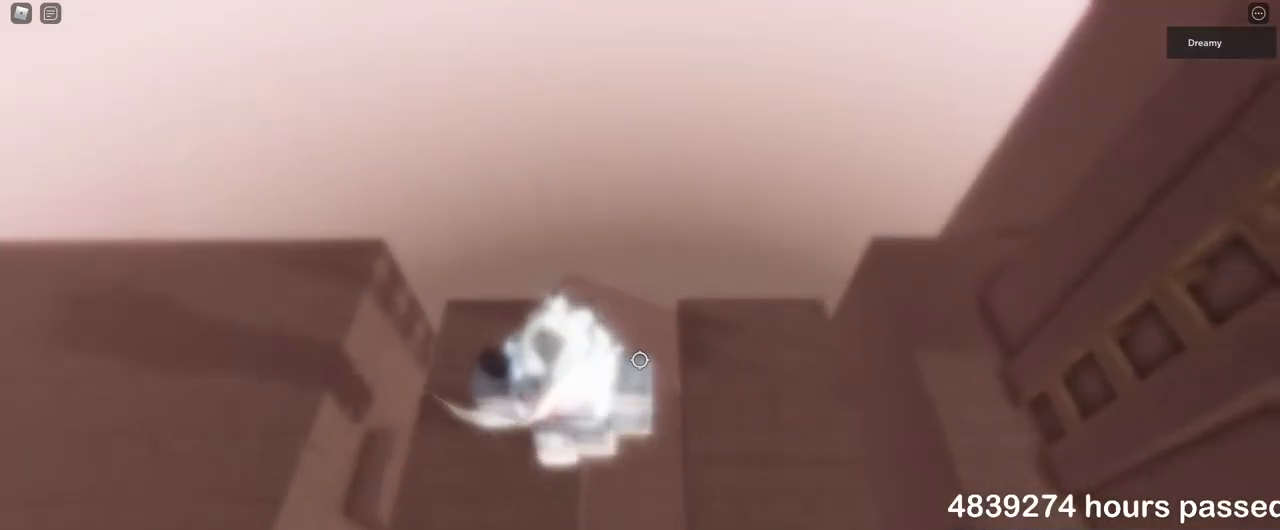
{"keys": [], "mouse": ["right"], "events": [[33, "shift", "down"], [83, "shift", "up"], [117, "mouse_right", "down"]]}
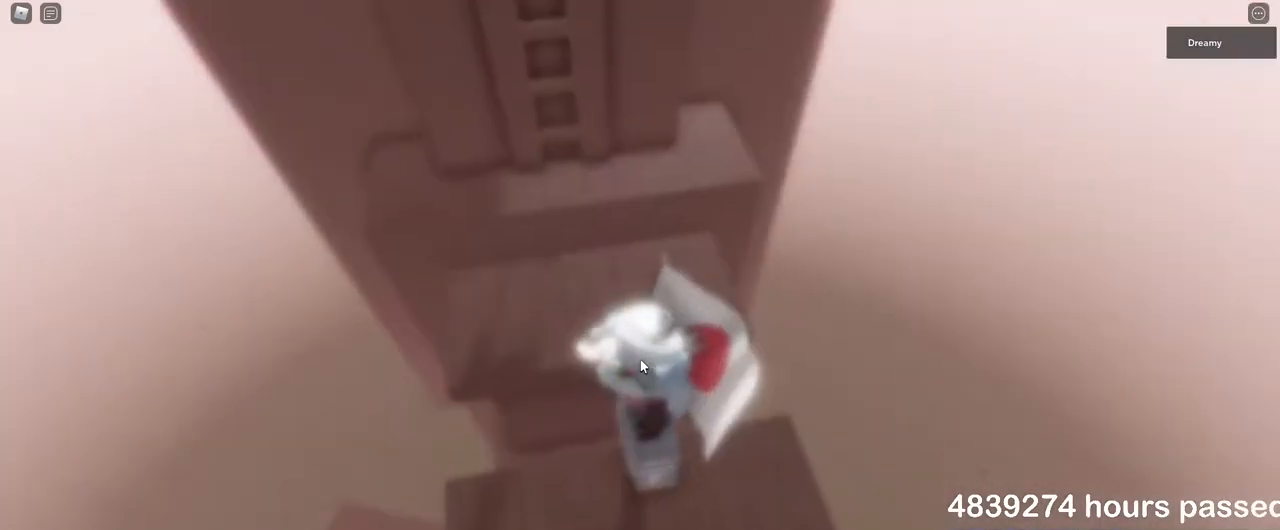
{"keys": ["w"], "mouse": ["right"], "events": [[317, "w", "down"]]}
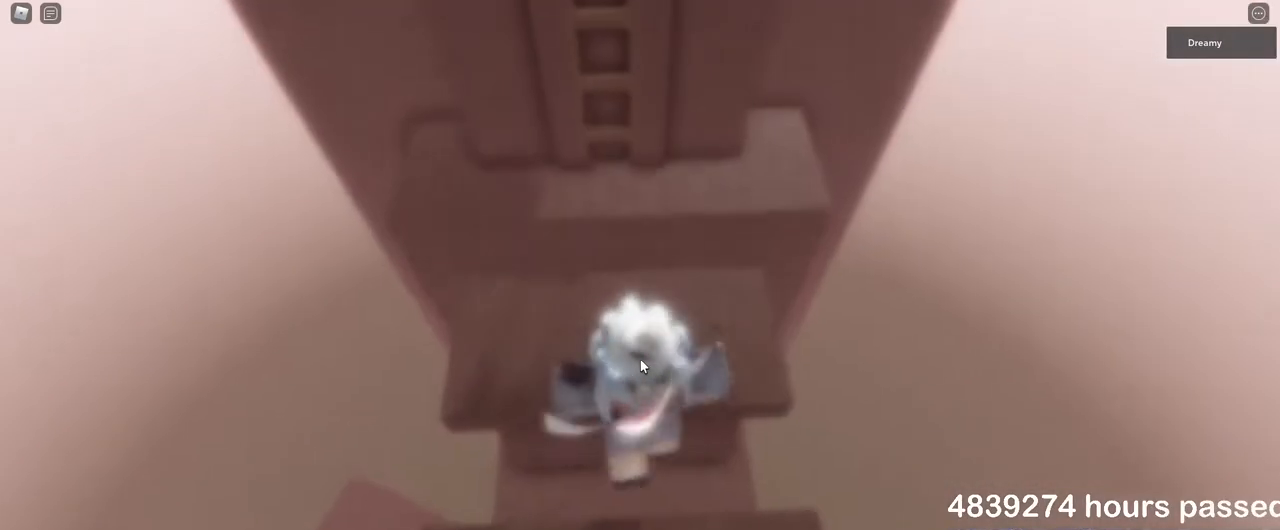
{"keys": ["w"], "mouse": ["right"], "events": []}
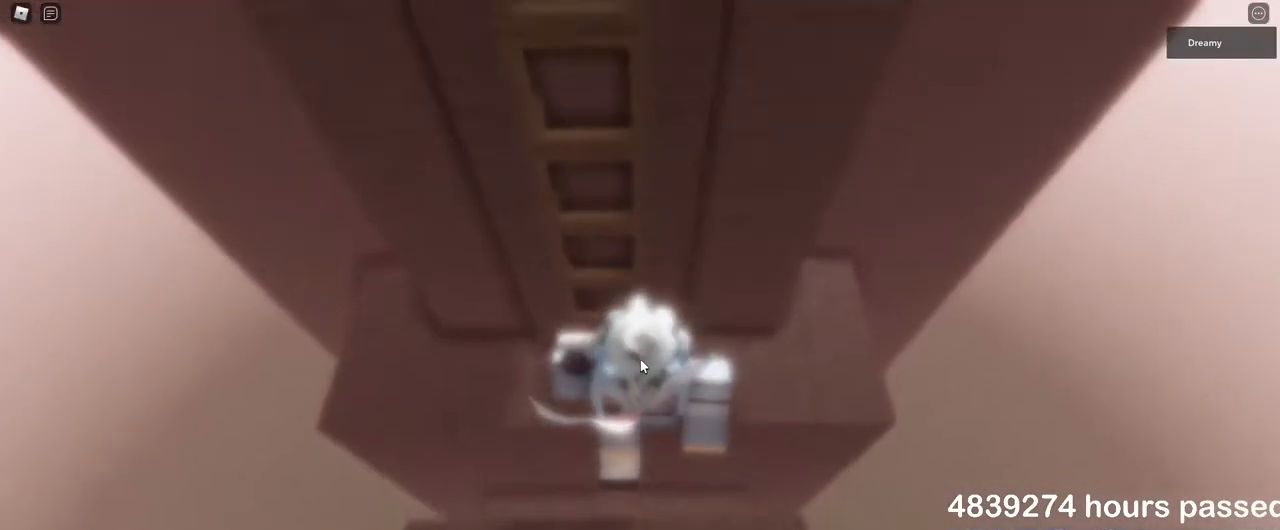
{"keys": ["w"], "mouse": ["right"], "events": [[283, "a", "down"], [350, "a", "up"]]}
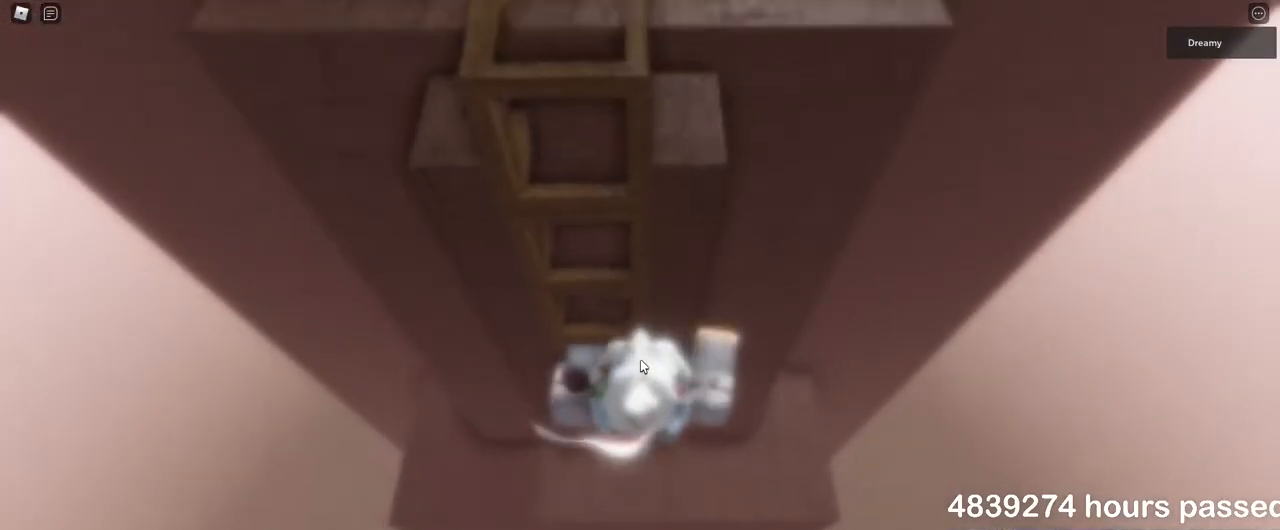
{"keys": ["space", "w"], "mouse": ["right"], "events": [[117, "space", "down"]]}
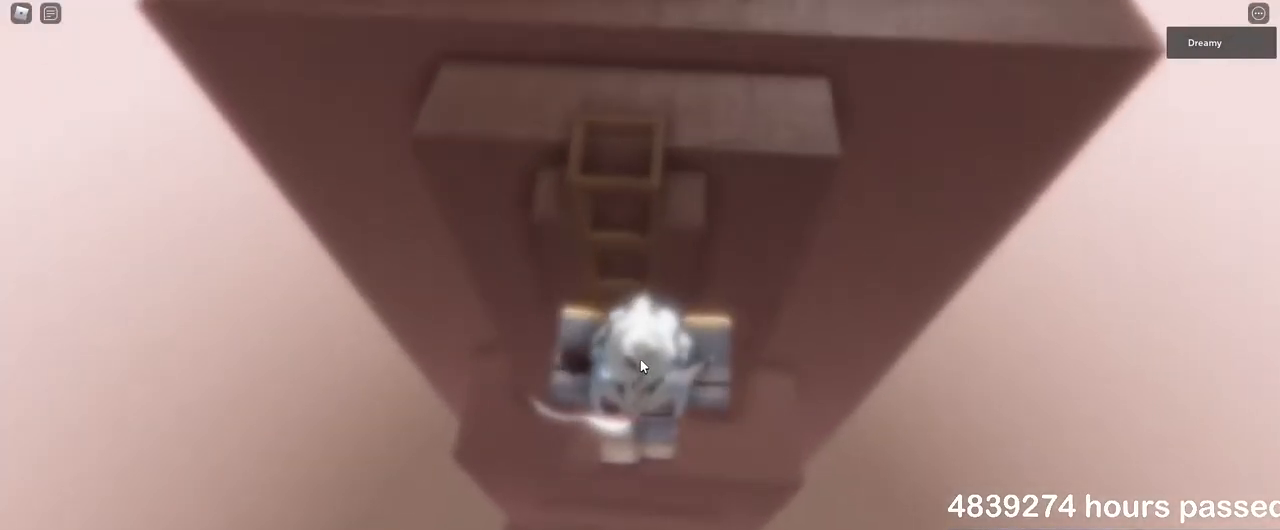
{"keys": ["space", "w"], "mouse": ["right"], "events": []}
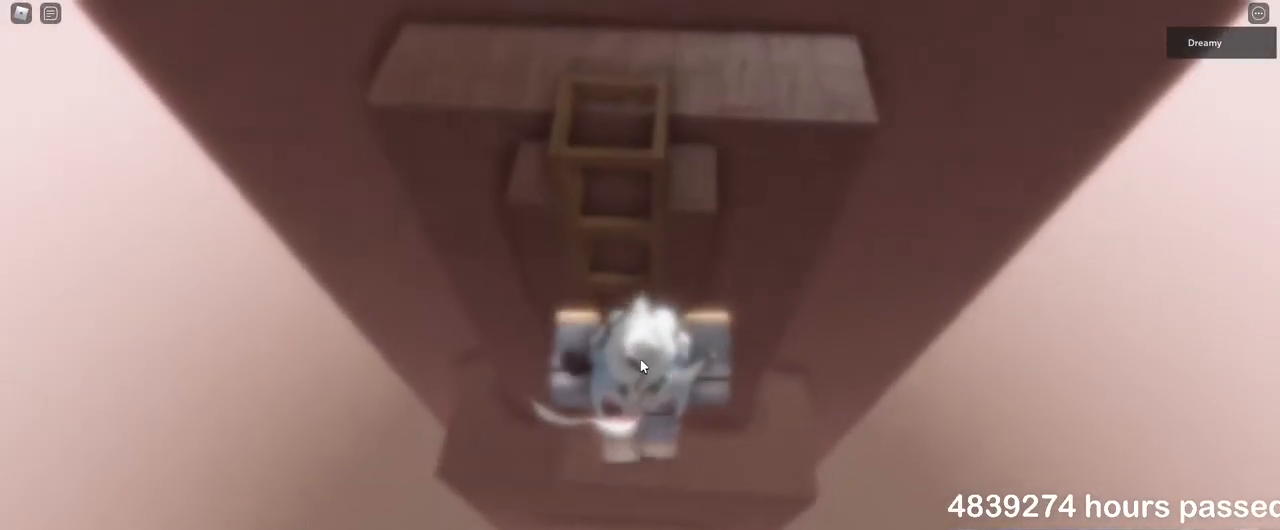
{"keys": ["d", "space", "w"], "mouse": ["right"], "events": [[167, "shift", "down"], [283, "shift", "up"], [317, "d", "down"]]}
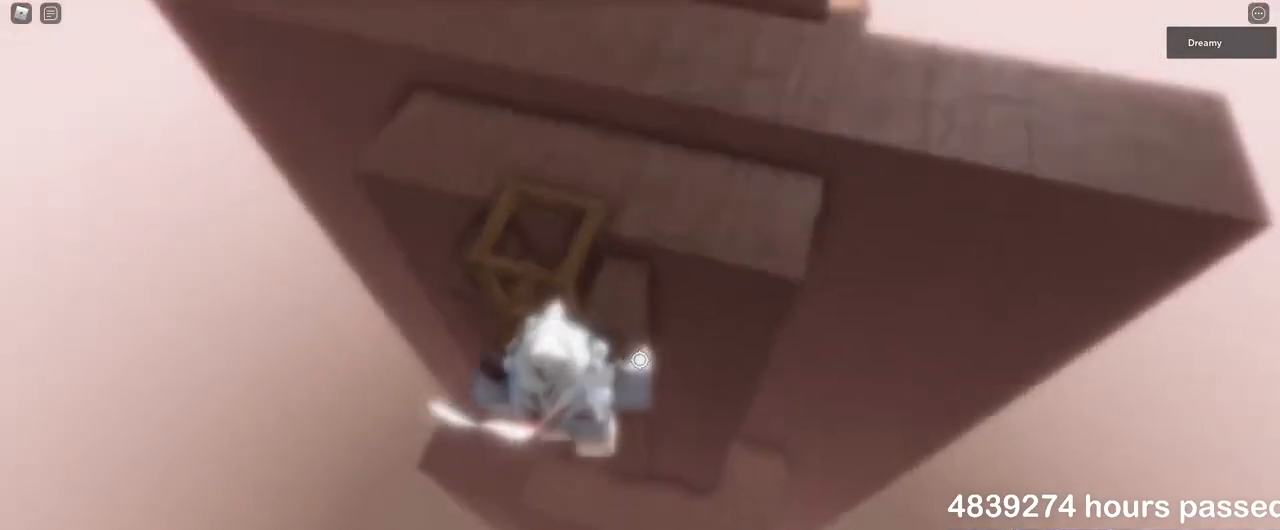
{"keys": ["d", "space", "w"], "mouse": ["right"], "events": []}
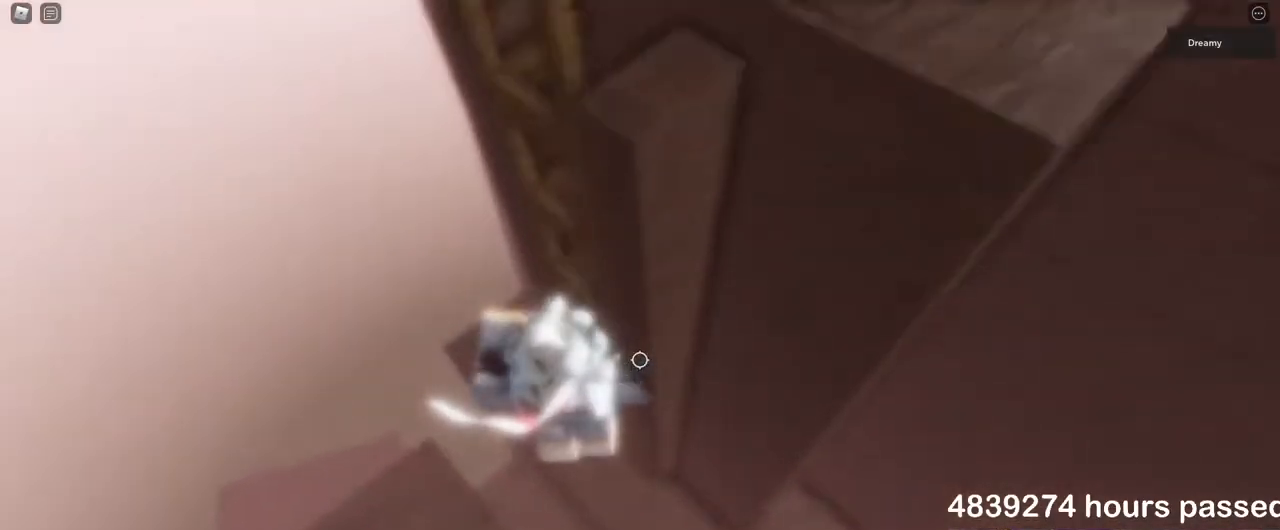
{"keys": ["space", "w"], "mouse": ["right"], "events": [[450, "d", "up"]]}